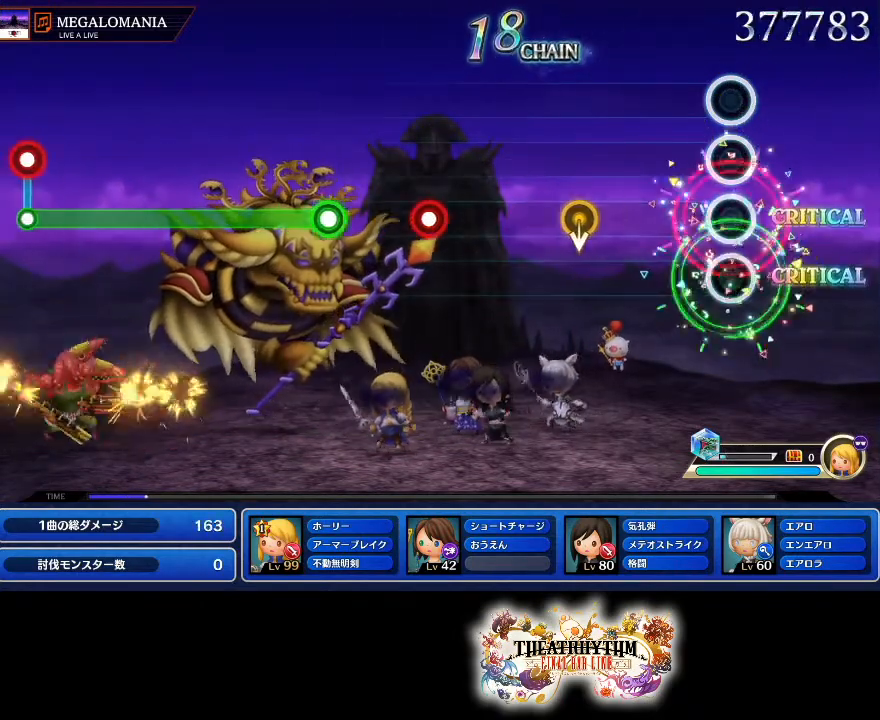
Gameplay with a controller (PlayStation layout); each line is a JSON object with the inputs held at the frame after it. "events" lists button and stick changes between this image and that frame as [ms after this image, input, new state], when the widget could be followed in between. Not read: L1 L3 R1 R3.
{"buttons": [], "left_stick": "center", "right_stick": "center", "events": []}
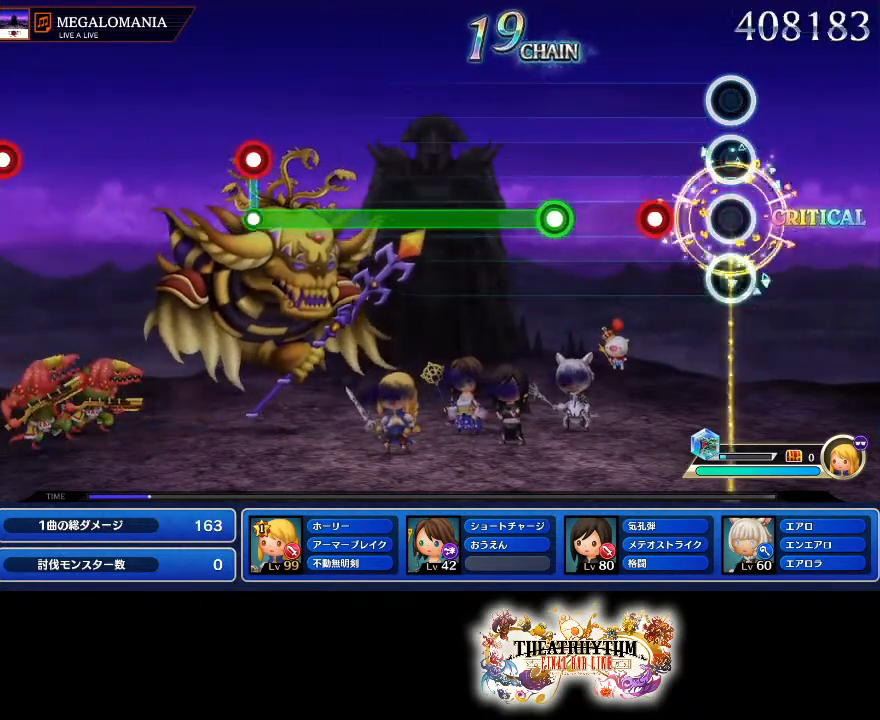
{"buttons": ["L2"], "left_stick": "center", "right_stick": "center", "events": [[217, "R2", "down"], [334, "R2", "up"], [451, "L2", "down"]]}
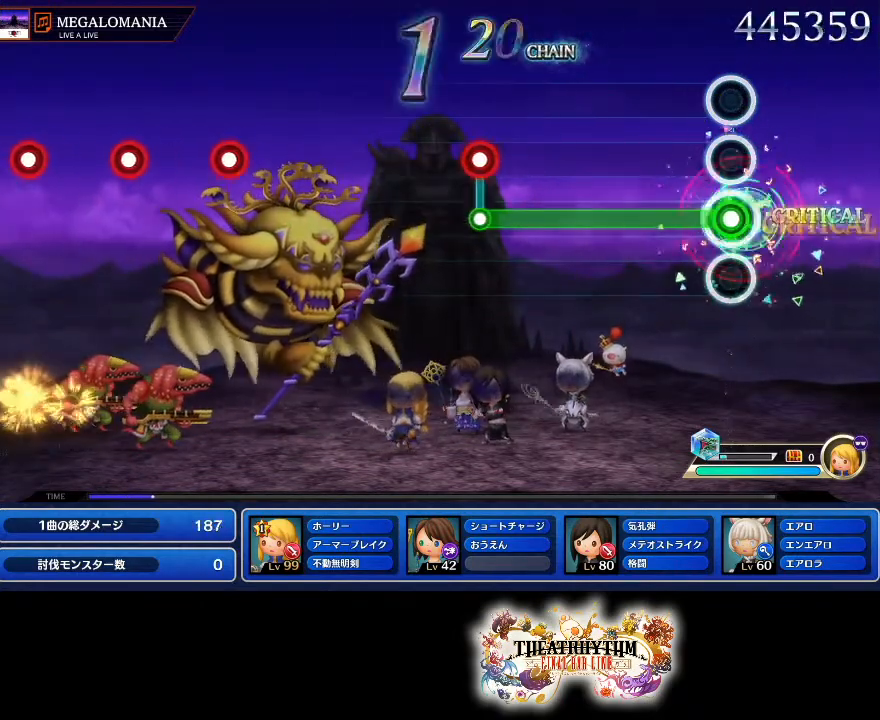
{"buttons": ["L2"], "left_stick": "center", "right_stick": "center", "events": []}
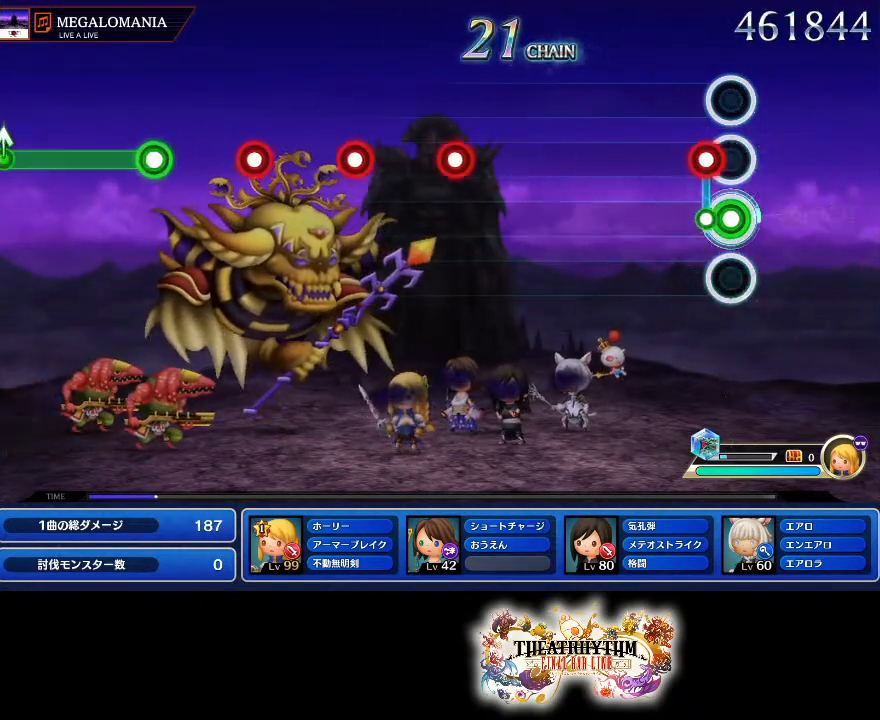
{"buttons": [], "left_stick": "center", "right_stick": "center", "events": [[84, "L2", "up"], [84, "R2", "down"], [200, "R2", "up"]]}